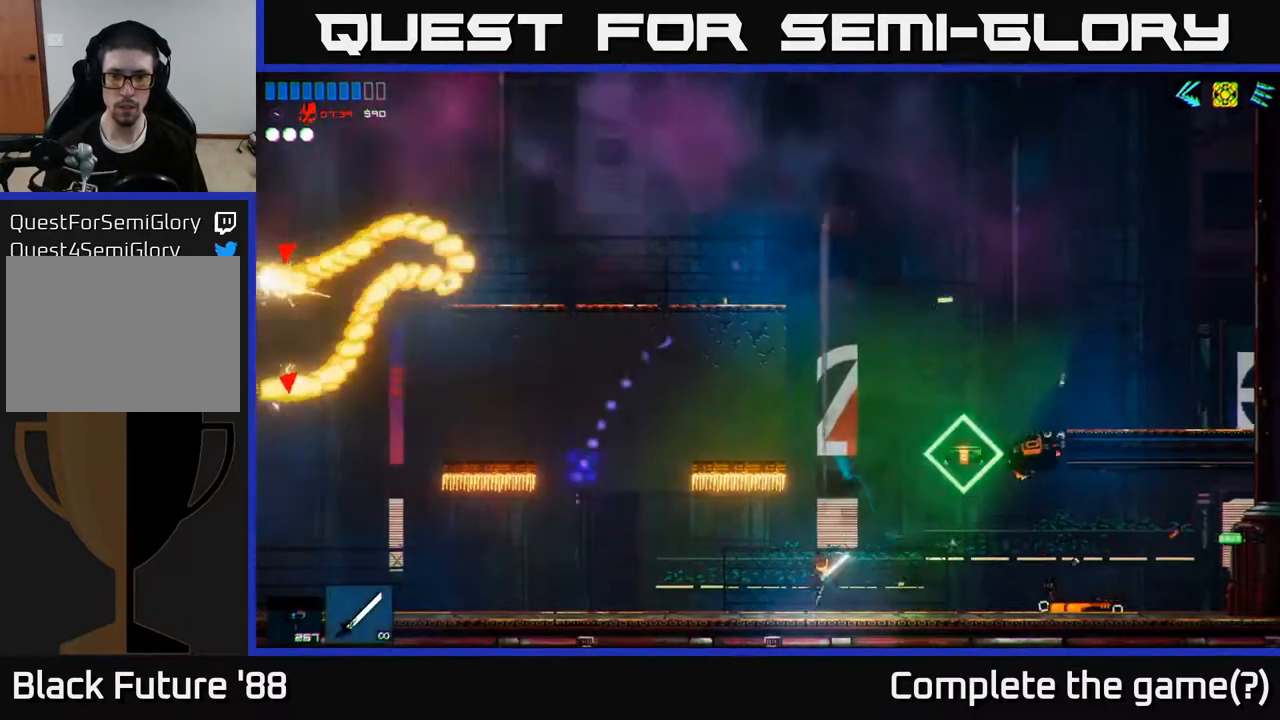
Gameplay with a controller (Xbox layout); each line is a JSON object with the inputs held at the frame after it. "events" lists button and stick changes between this image and that frame as [ms after this image, input, new state], when the widget could be followed in between.
{"buttons": ["Y"], "left_stick": "right", "right_stick": "center", "events": [[83, "left_stick", "right"], [233, "right_stick", "center"], [483, "Y", "down"]]}
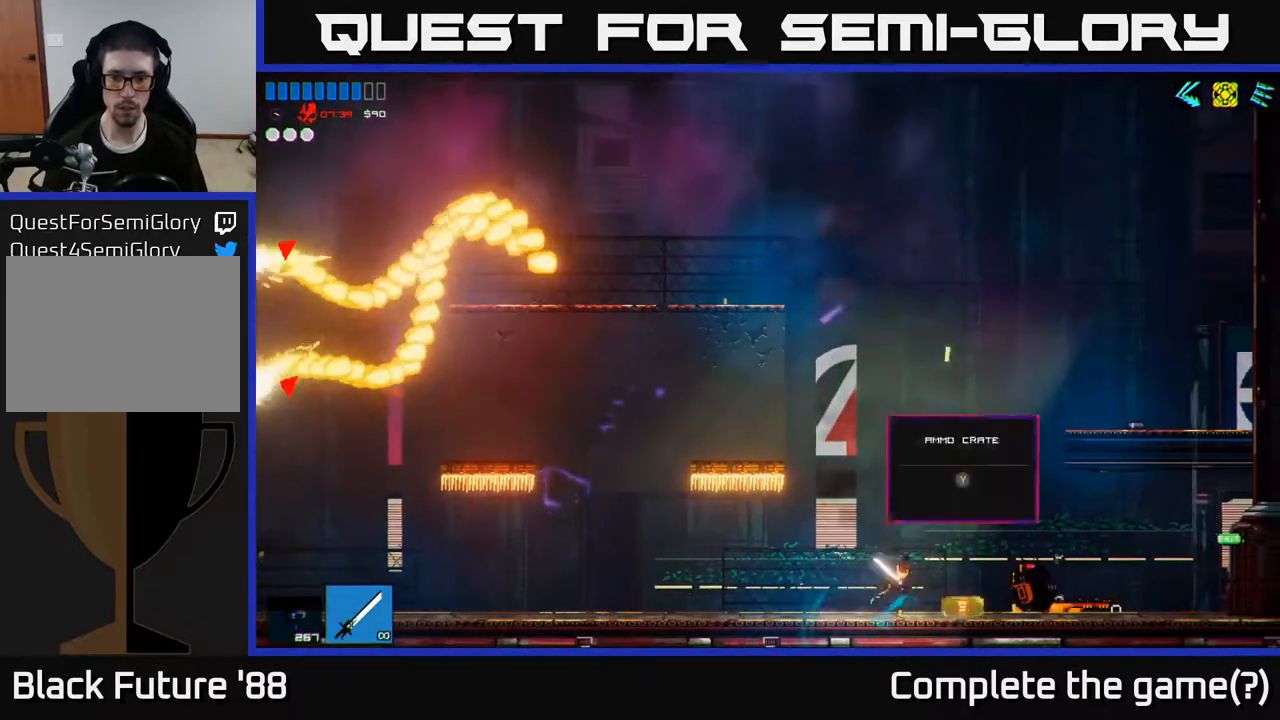
{"buttons": [], "left_stick": "left", "right_stick": "left", "events": [[17, "left_stick", "left"], [50, "Y", "up"], [217, "right_stick", "left"]]}
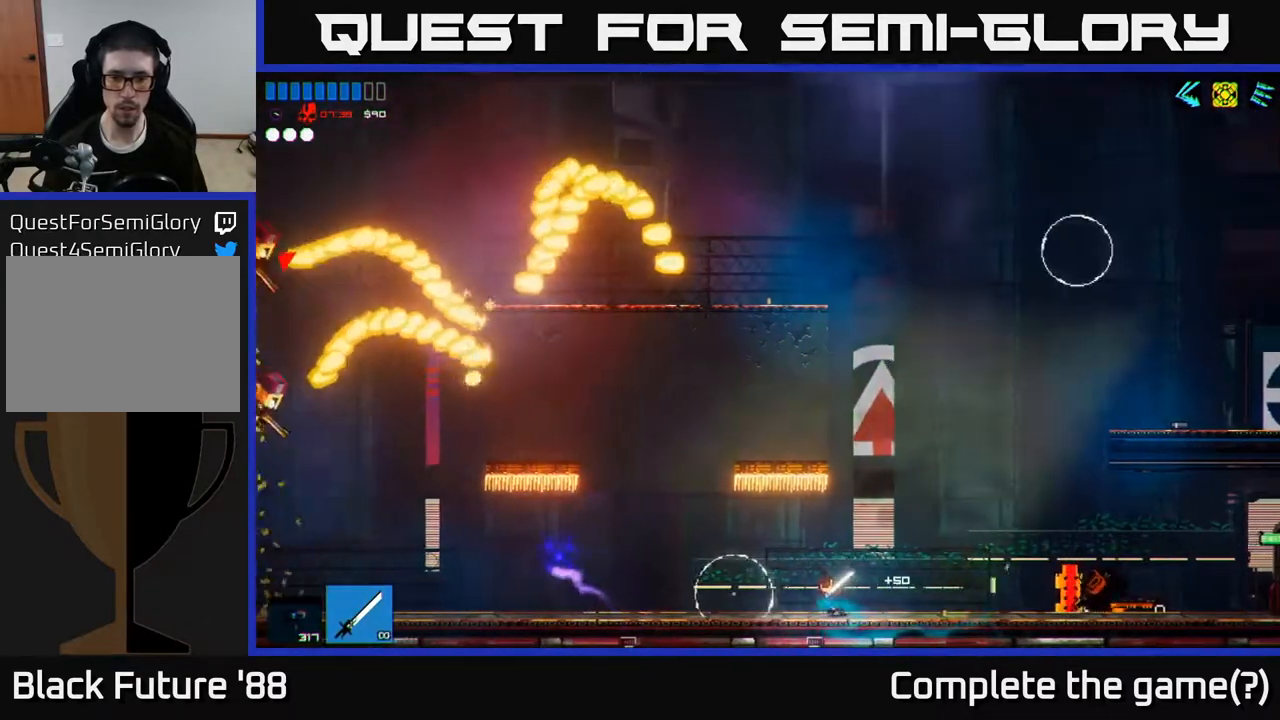
{"buttons": [], "left_stick": "left", "right_stick": "up-right", "events": [[500, "right_stick", "up-right"]]}
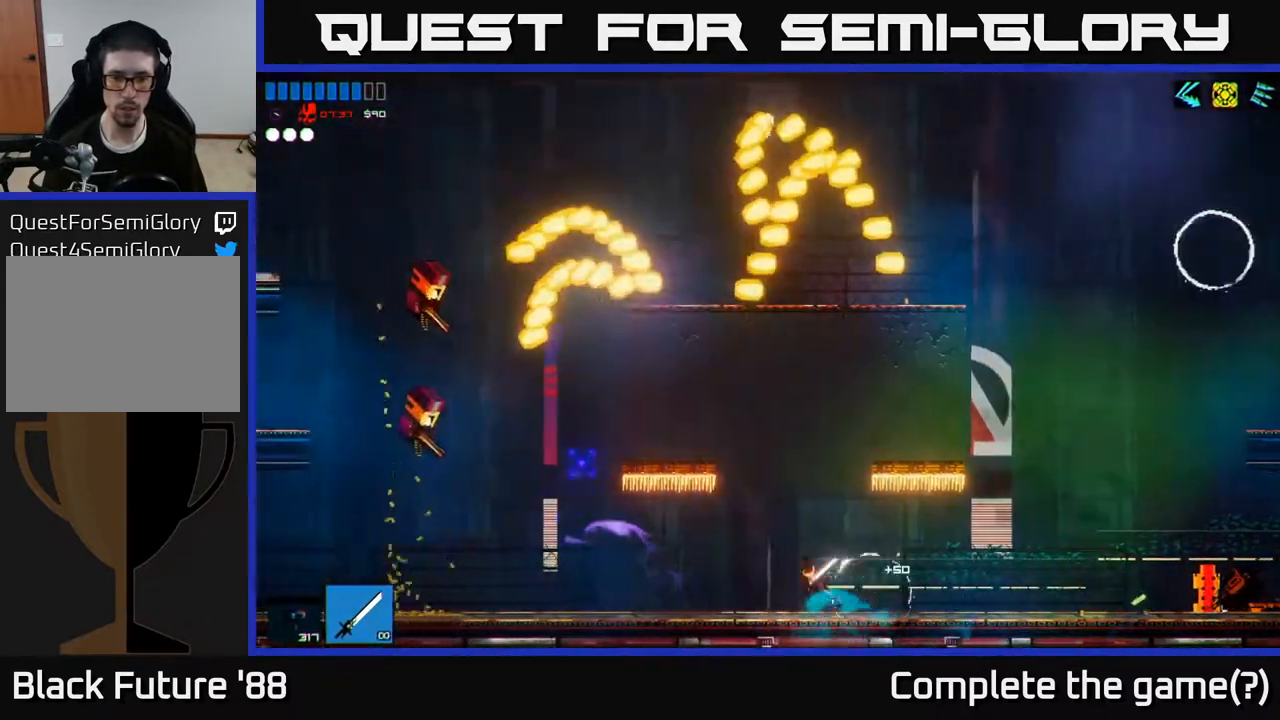
{"buttons": [], "left_stick": "left", "right_stick": "left", "events": [[17, "right_stick", "right"], [133, "R2", "down"], [133, "left_stick", "right"], [217, "left_stick", "left"], [267, "R2", "up"], [467, "right_stick", "left"]]}
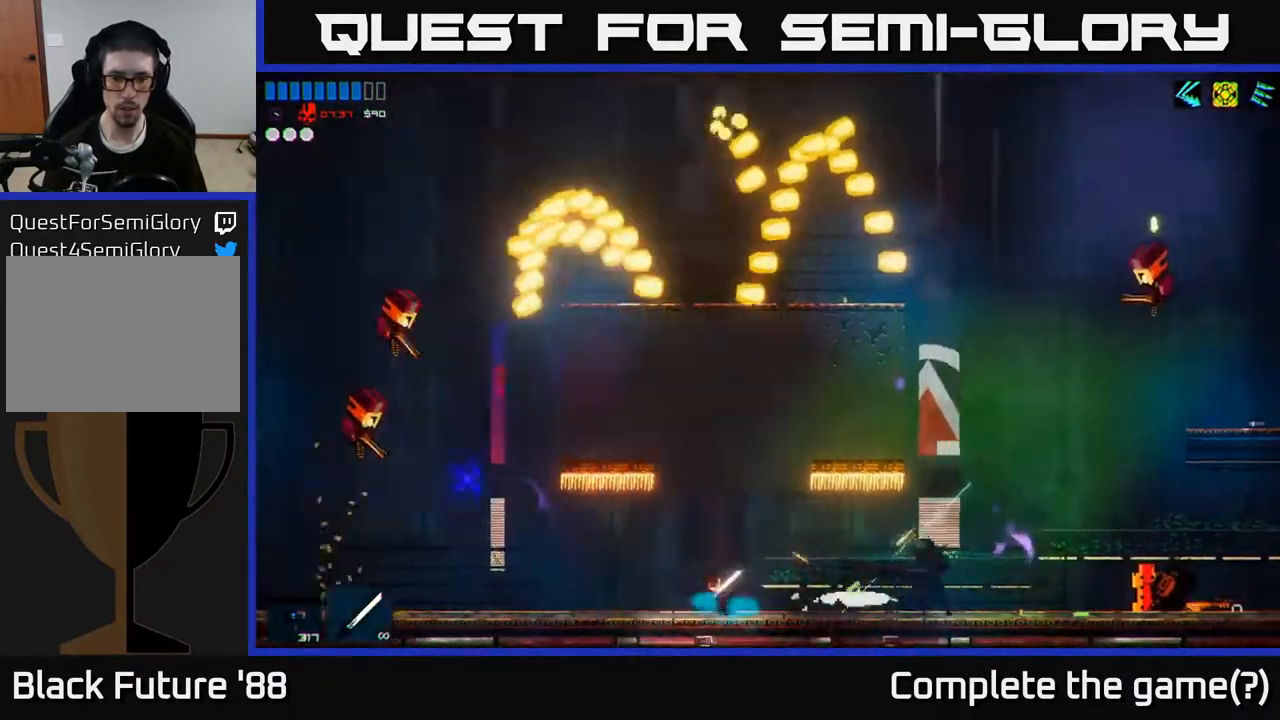
{"buttons": [], "left_stick": "left", "right_stick": "up-left", "events": [[300, "right_stick", "up-left"]]}
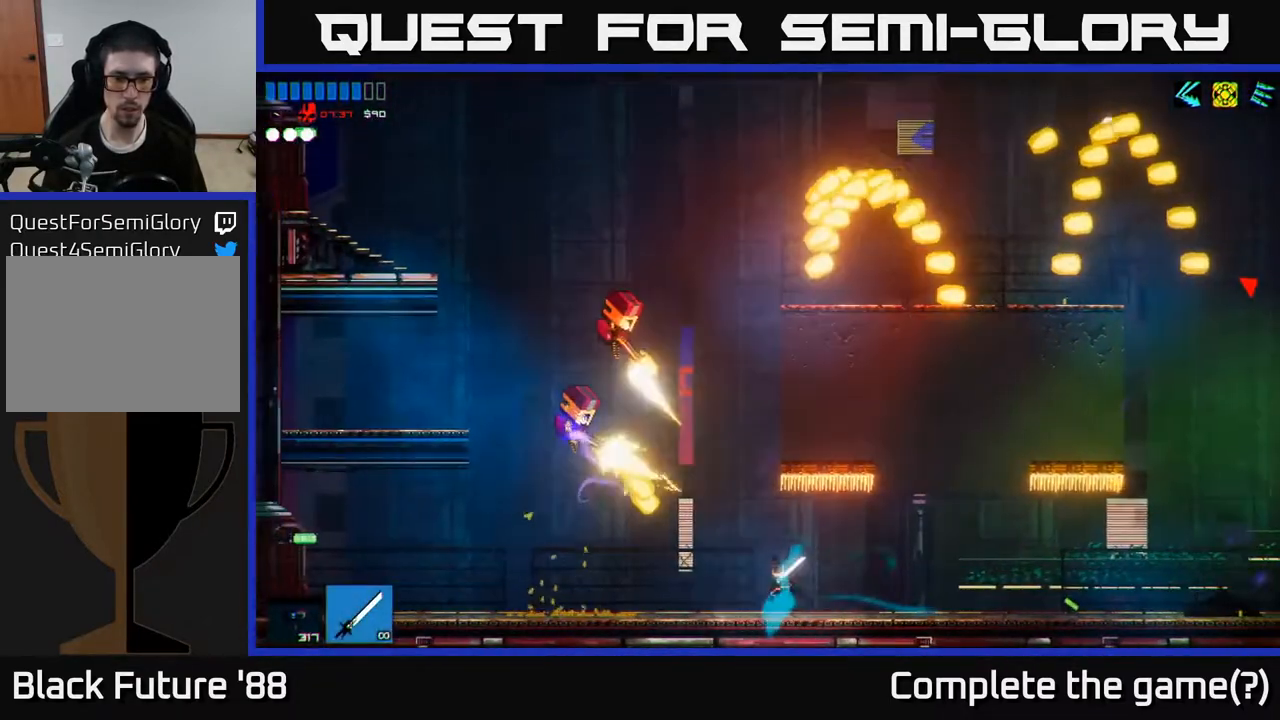
{"buttons": ["R2"], "left_stick": "left", "right_stick": "up", "events": [[350, "right_stick", "up"], [467, "R2", "down"]]}
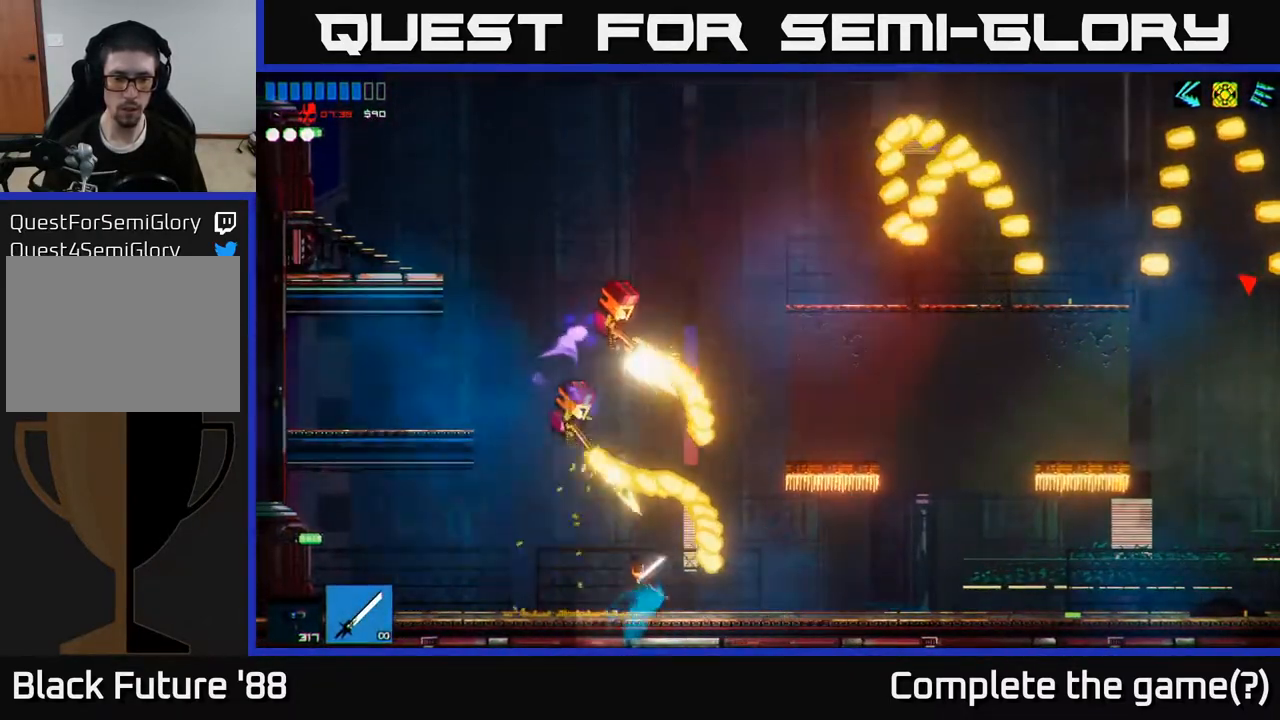
{"buttons": ["R2"], "left_stick": "center", "right_stick": "up", "events": [[117, "R2", "up"], [200, "R1", "down"], [300, "R1", "up"], [350, "R2", "down"], [383, "left_stick", "center"]]}
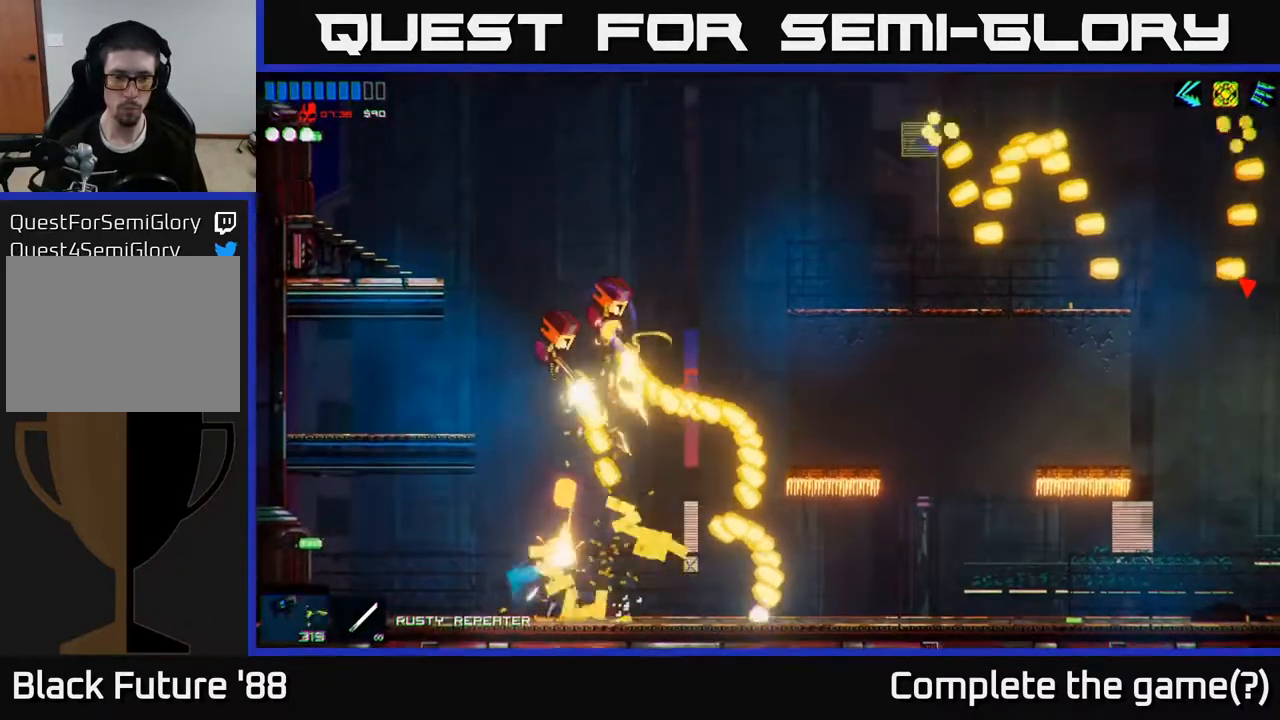
{"buttons": ["R2"], "left_stick": "center", "right_stick": "up", "events": [[83, "left_stick", "left"], [267, "left_stick", "center"]]}
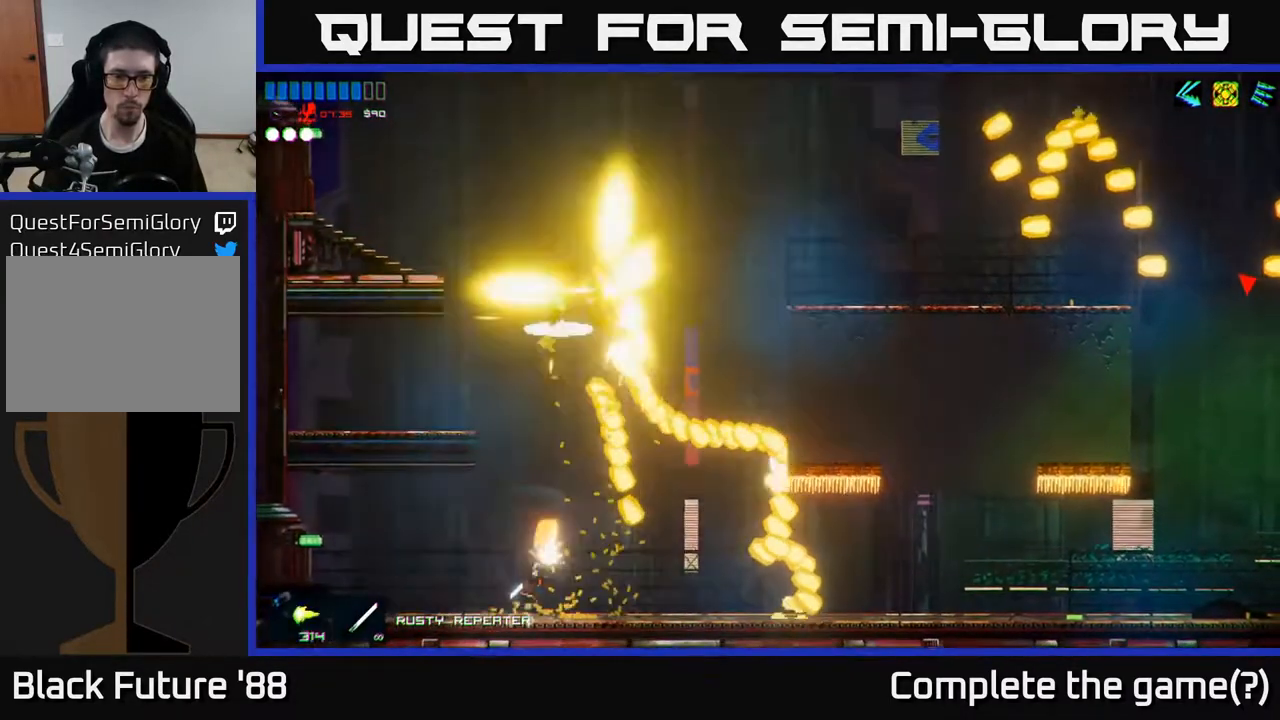
{"buttons": ["A", "R1"], "left_stick": "center", "right_stick": "up", "events": [[417, "R2", "up"], [450, "A", "down"], [483, "R1", "down"]]}
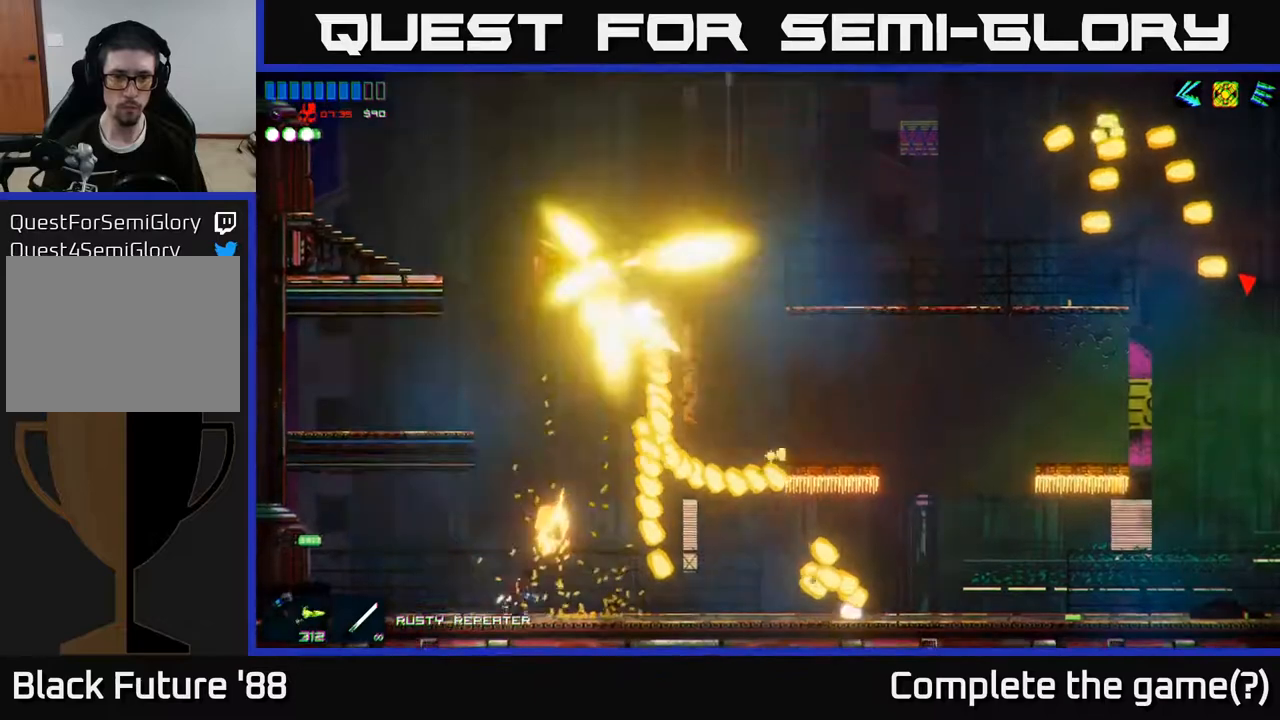
{"buttons": ["R2"], "left_stick": "up-right", "right_stick": "up", "events": [[83, "R1", "up"], [217, "A", "up"], [300, "A", "down"], [317, "left_stick", "up-right"], [467, "R2", "down"], [500, "A", "up"]]}
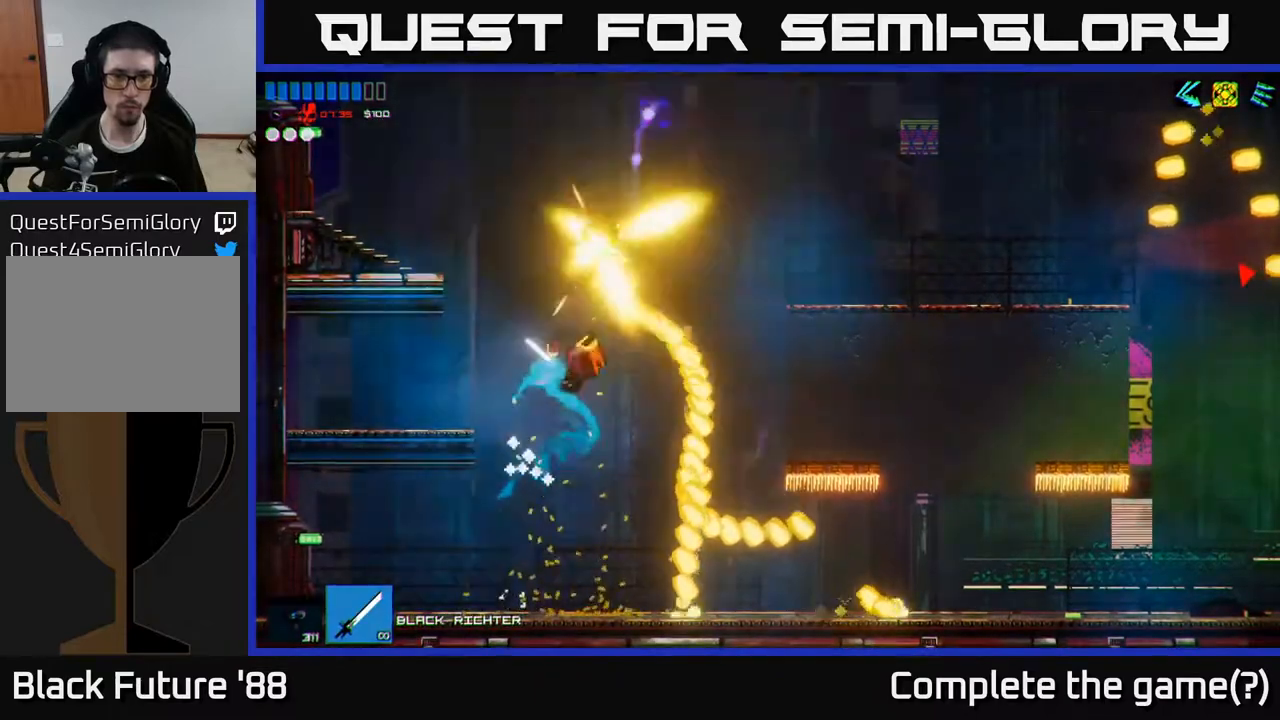
{"buttons": [], "left_stick": "center", "right_stick": "up-right", "events": [[50, "left_stick", "up-left"], [150, "R2", "up"], [200, "left_stick", "center"], [283, "right_stick", "up-right"]]}
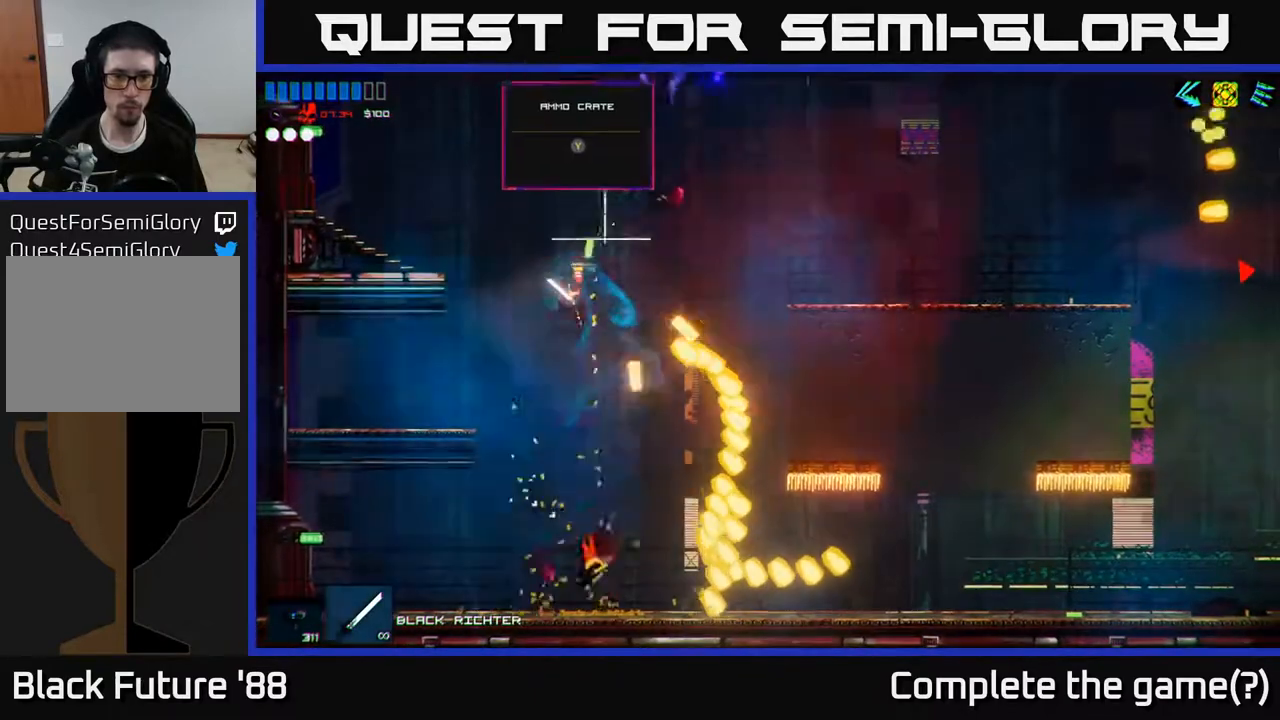
{"buttons": [], "left_stick": "center", "right_stick": "center", "events": [[250, "right_stick", "center"], [283, "Y", "down"], [367, "Y", "up"]]}
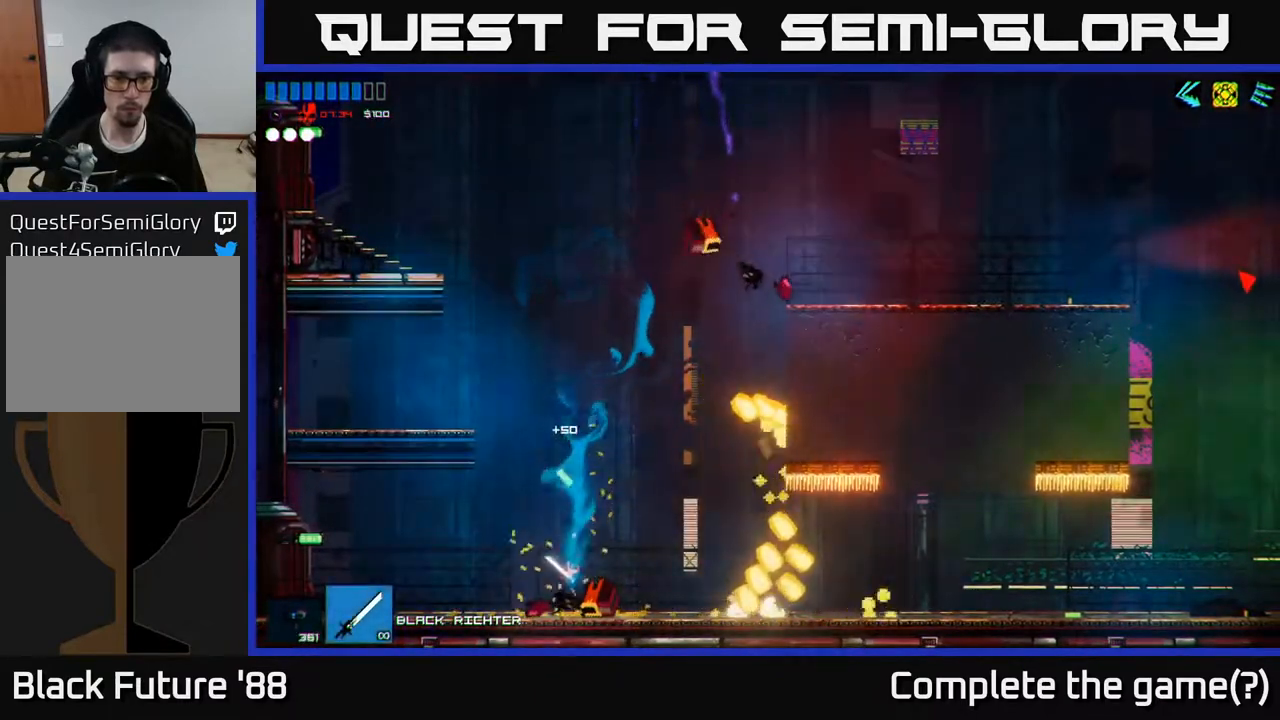
{"buttons": [], "left_stick": "right", "right_stick": "right", "events": [[83, "right_stick", "right"], [167, "left_stick", "right"]]}
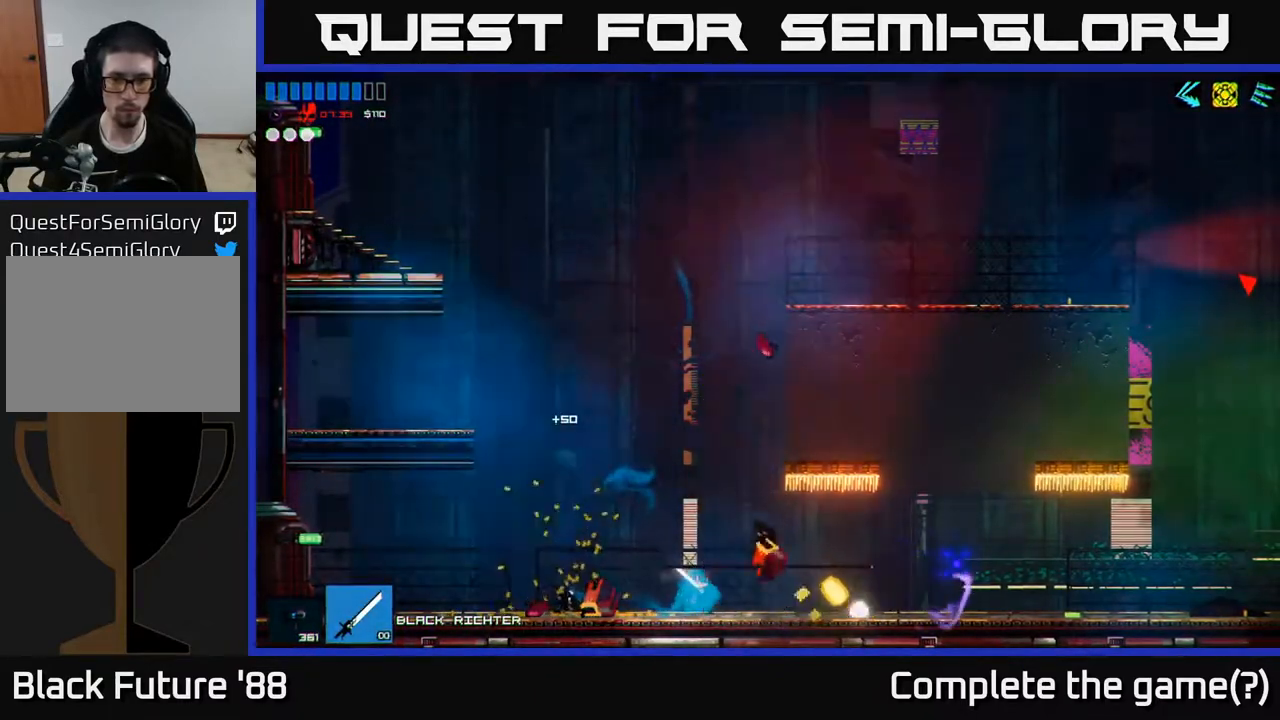
{"buttons": [], "left_stick": "right", "right_stick": "right", "events": []}
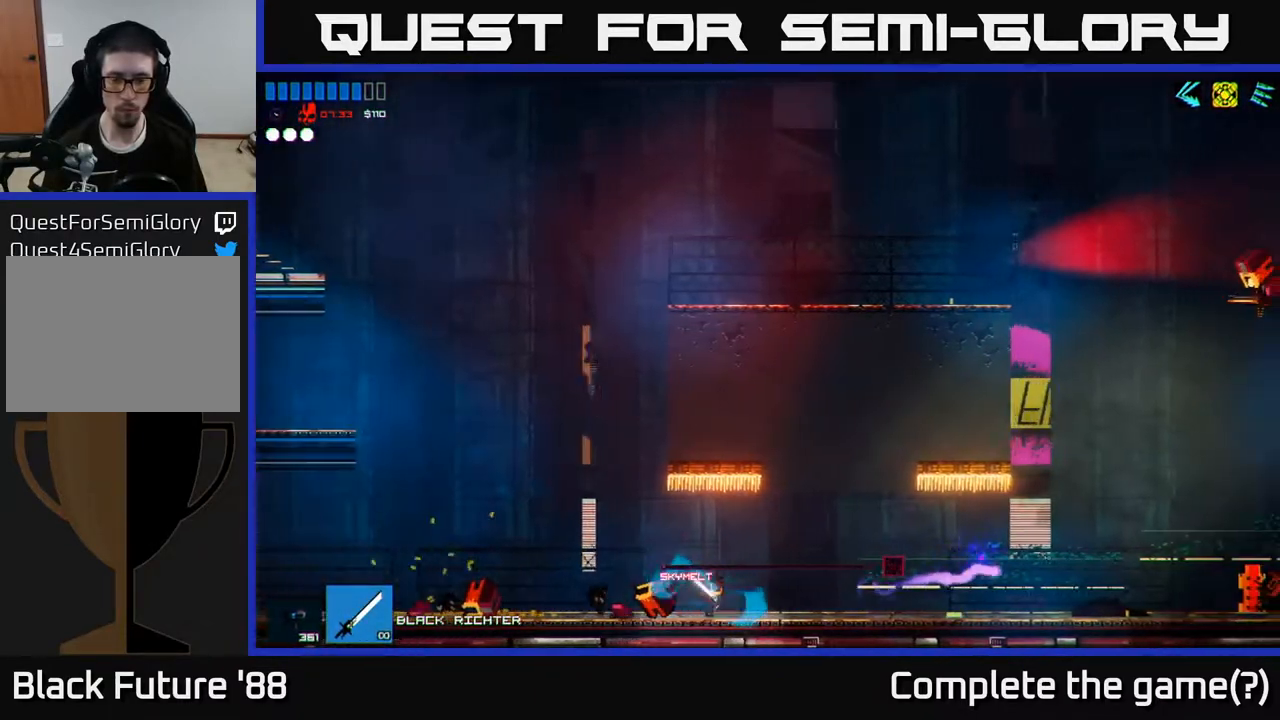
{"buttons": [], "left_stick": "right", "right_stick": "right", "events": []}
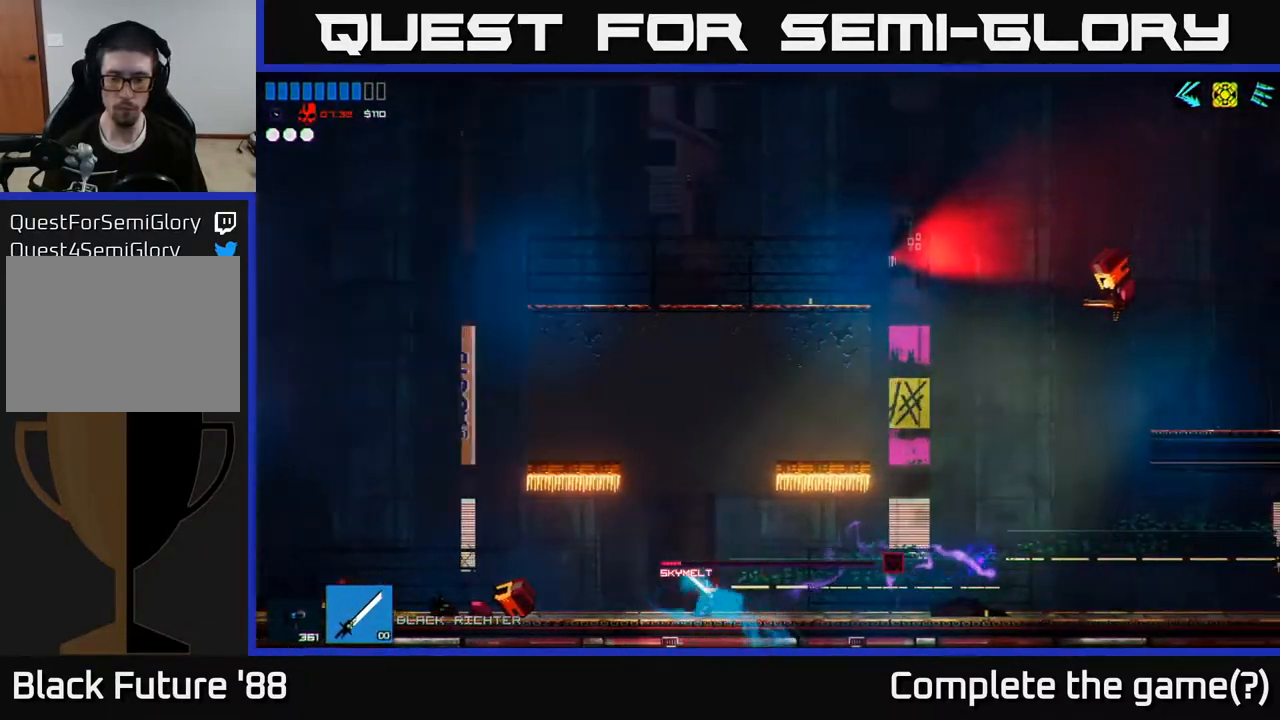
{"buttons": ["L1"], "left_stick": "up-right", "right_stick": "up-right", "events": [[283, "L1", "down"], [383, "L1", "up"], [433, "L1", "down"], [433, "left_stick", "up-right"], [483, "right_stick", "up-right"]]}
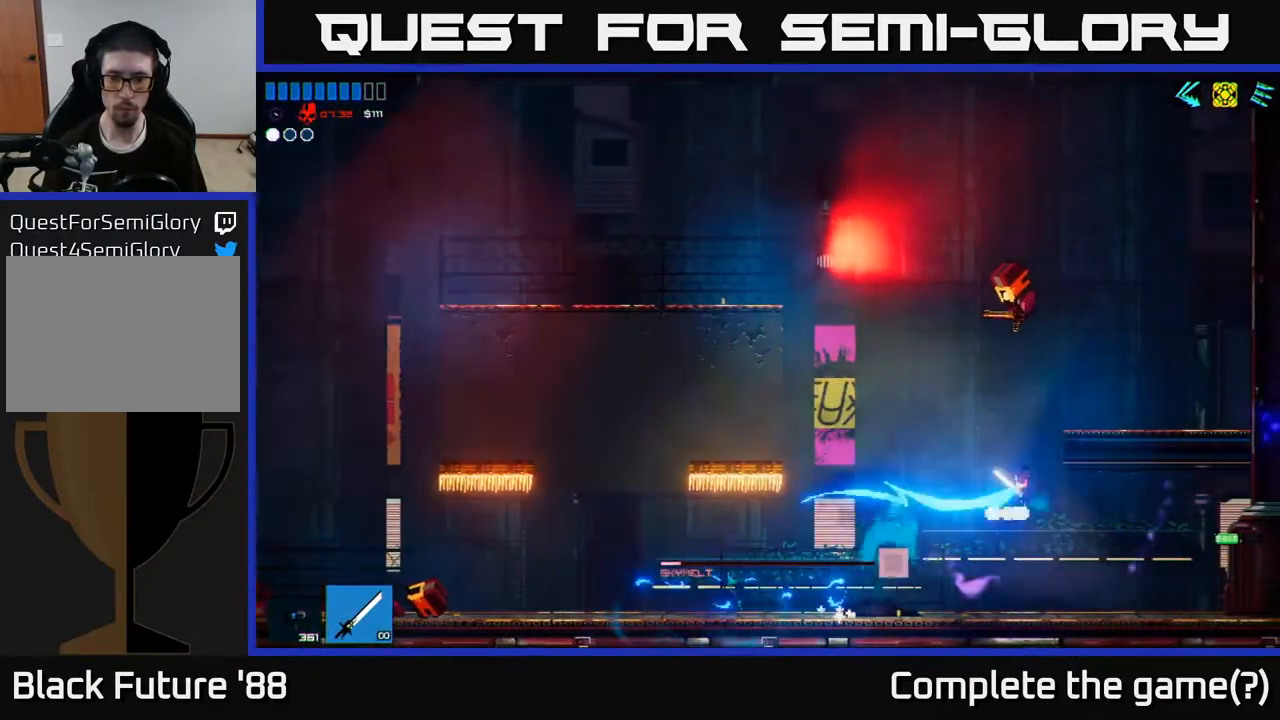
{"buttons": ["R2"], "left_stick": "up", "right_stick": "up-left", "events": [[50, "L1", "up"], [50, "R2", "down"], [100, "right_stick", "up"], [233, "R2", "up"], [350, "right_stick", "up-left"], [367, "R2", "down"], [450, "left_stick", "up"]]}
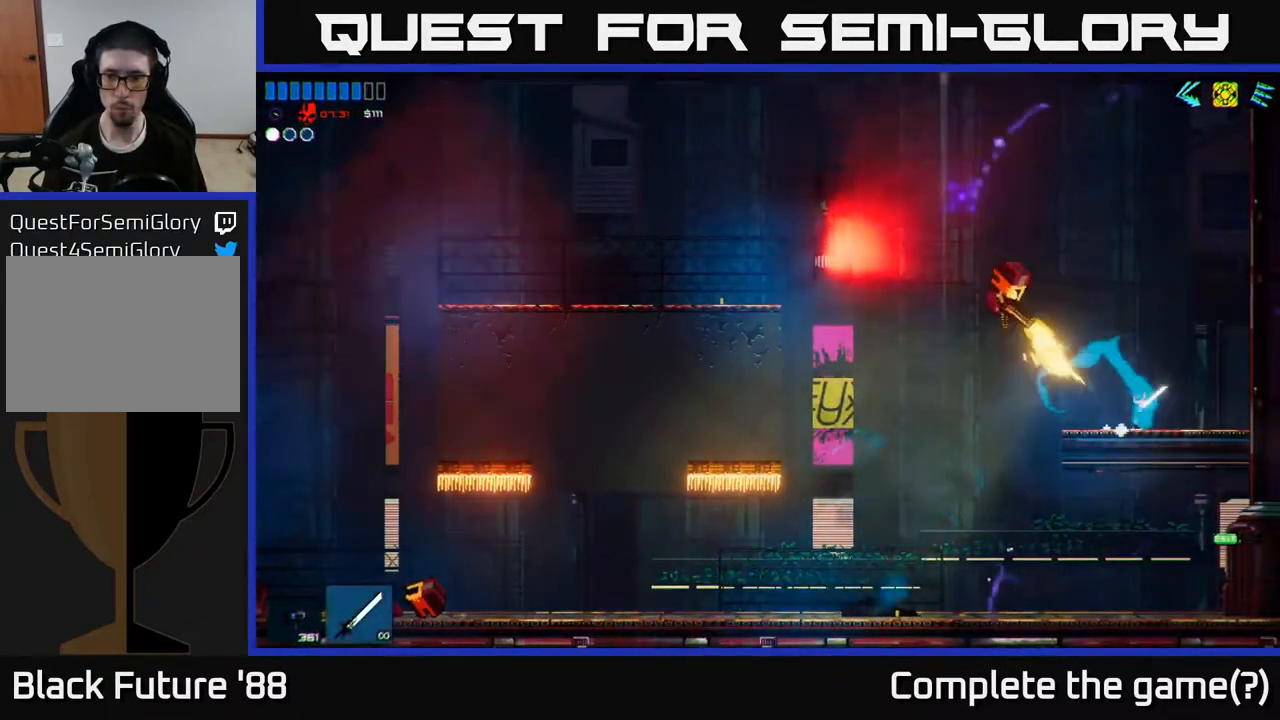
{"buttons": ["A"], "left_stick": "center", "right_stick": "up-left", "events": [[17, "left_stick", "up-left"], [100, "left_stick", "center"], [250, "left_stick", "right"], [367, "R2", "up"], [467, "left_stick", "center"], [483, "A", "down"]]}
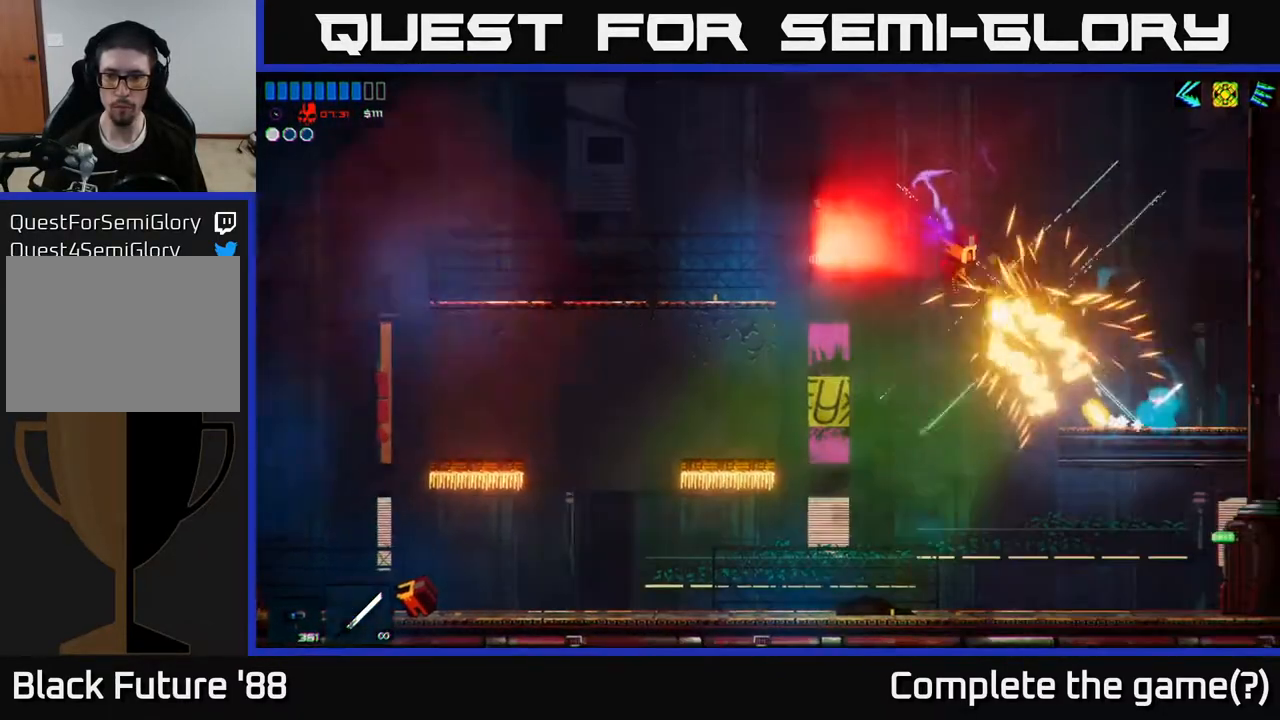
{"buttons": ["A"], "left_stick": "left", "right_stick": "left", "events": [[83, "right_stick", "left"], [100, "left_stick", "up-right"], [217, "A", "up"], [217, "left_stick", "left"], [400, "A", "down"]]}
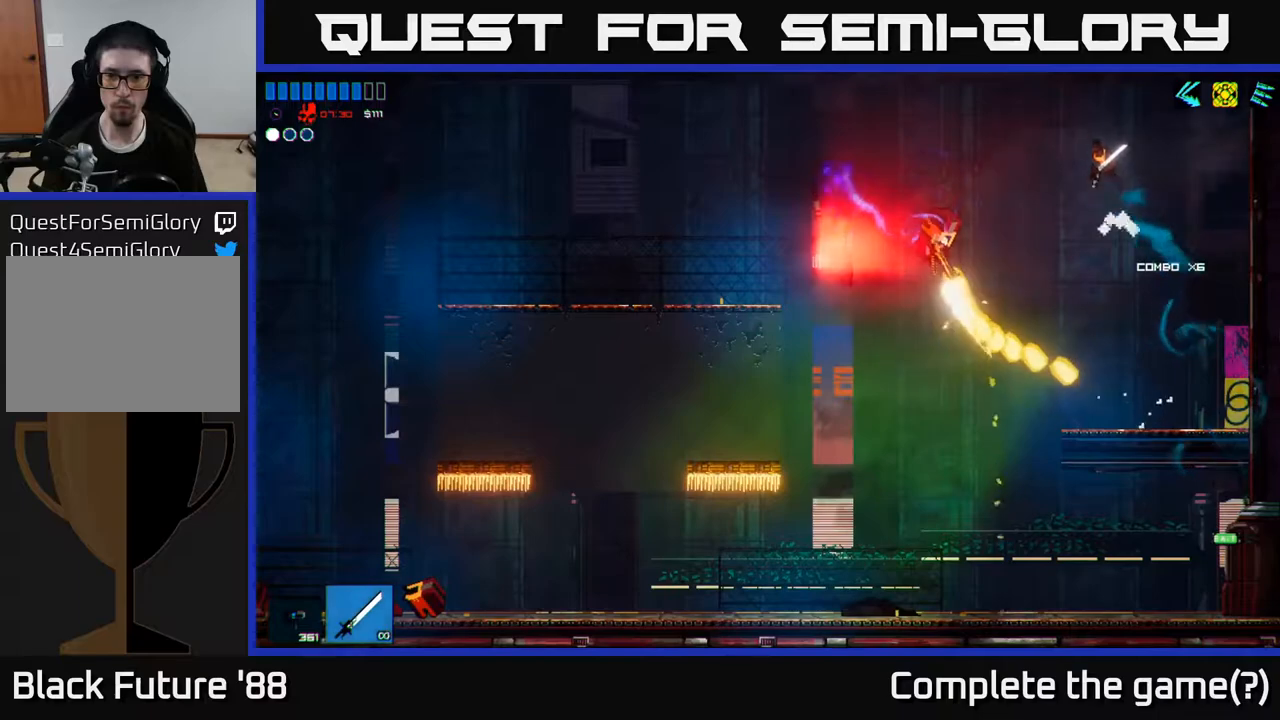
{"buttons": [], "left_stick": "right", "right_stick": "down-left", "events": [[33, "R2", "down"], [117, "A", "up"], [150, "right_stick", "down-left"], [200, "R2", "up"], [217, "left_stick", "right"], [317, "A", "down"], [450, "A", "up"]]}
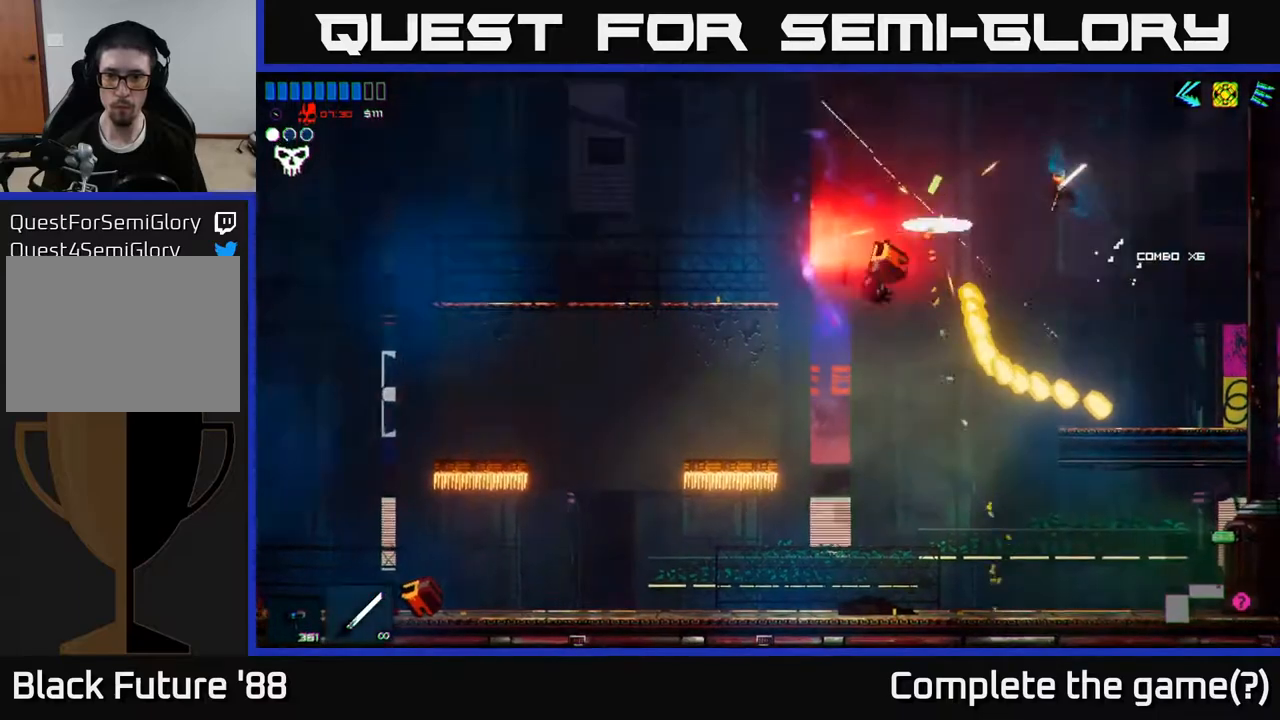
{"buttons": ["A"], "left_stick": "left", "right_stick": "down-left", "events": [[383, "A", "down"], [417, "left_stick", "left"]]}
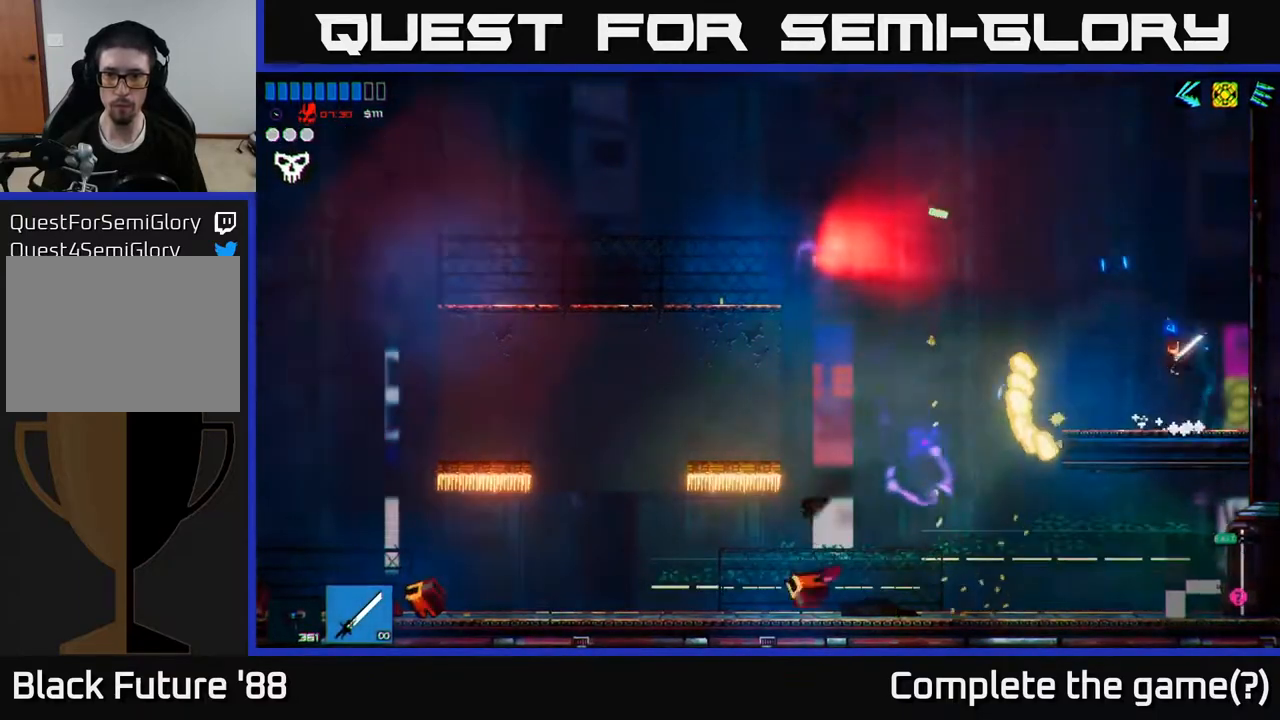
{"buttons": [], "left_stick": "left", "right_stick": "down", "events": [[33, "A", "up"], [483, "right_stick", "down"]]}
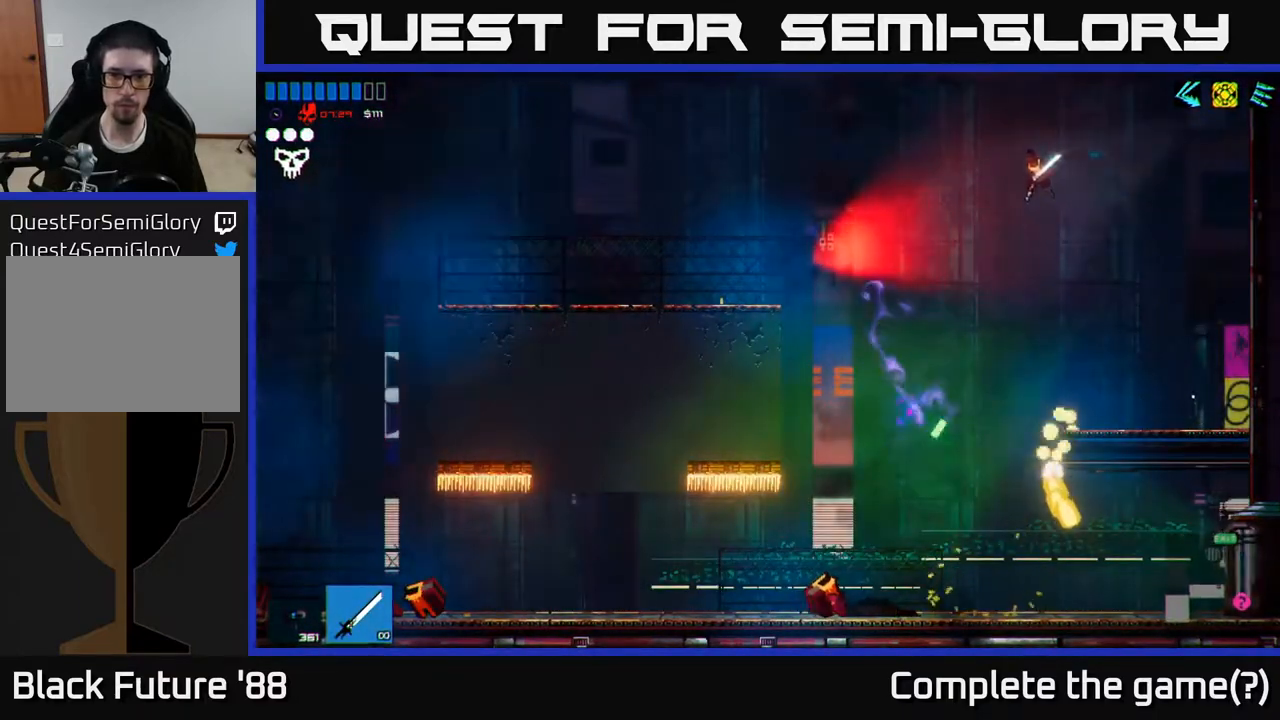
{"buttons": [], "left_stick": "right", "right_stick": "right", "events": [[183, "right_stick", "down-right"], [333, "left_stick", "center"], [333, "right_stick", "right"], [483, "left_stick", "right"]]}
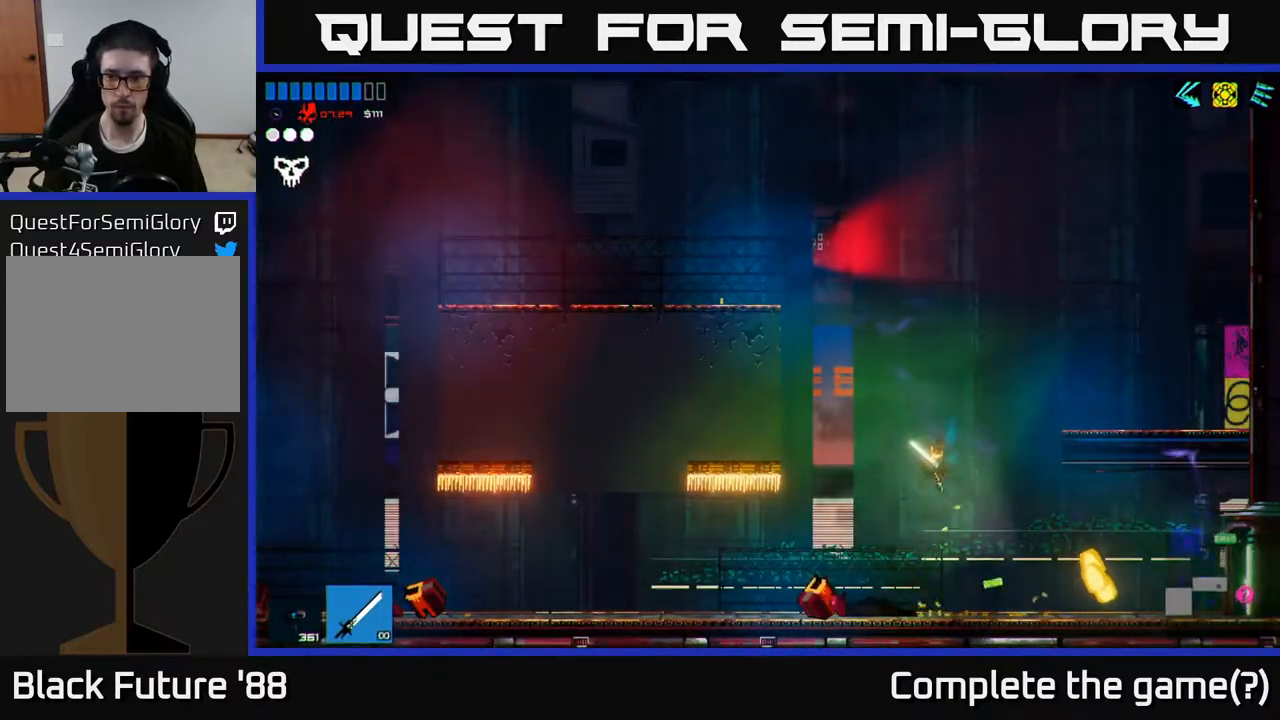
{"buttons": [], "left_stick": "right", "right_stick": "right", "events": [[150, "L1", "down"], [317, "L1", "up"], [383, "L1", "down"], [467, "L1", "up"]]}
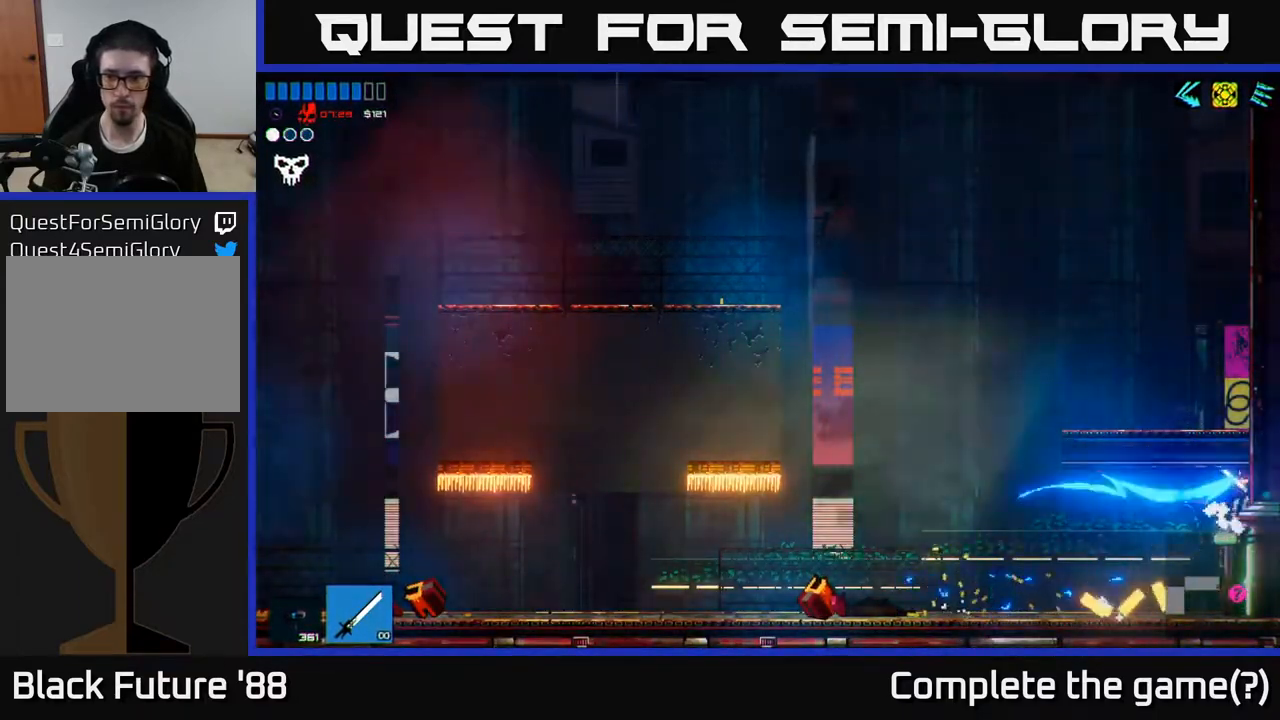
{"buttons": [], "left_stick": "right", "right_stick": "down-right", "events": [[67, "right_stick", "down-right"]]}
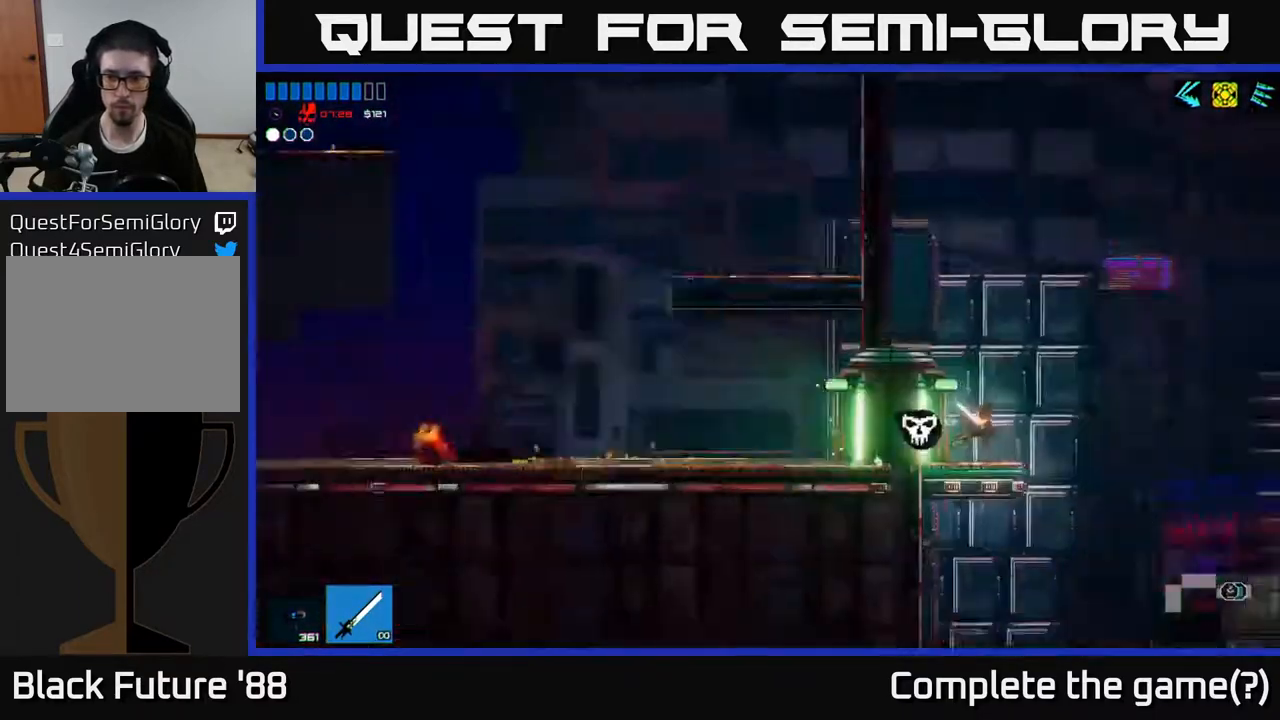
{"buttons": [], "left_stick": "right", "right_stick": "right", "events": [[17, "right_stick", "right"], [283, "right_stick", "center"], [383, "right_stick", "right"]]}
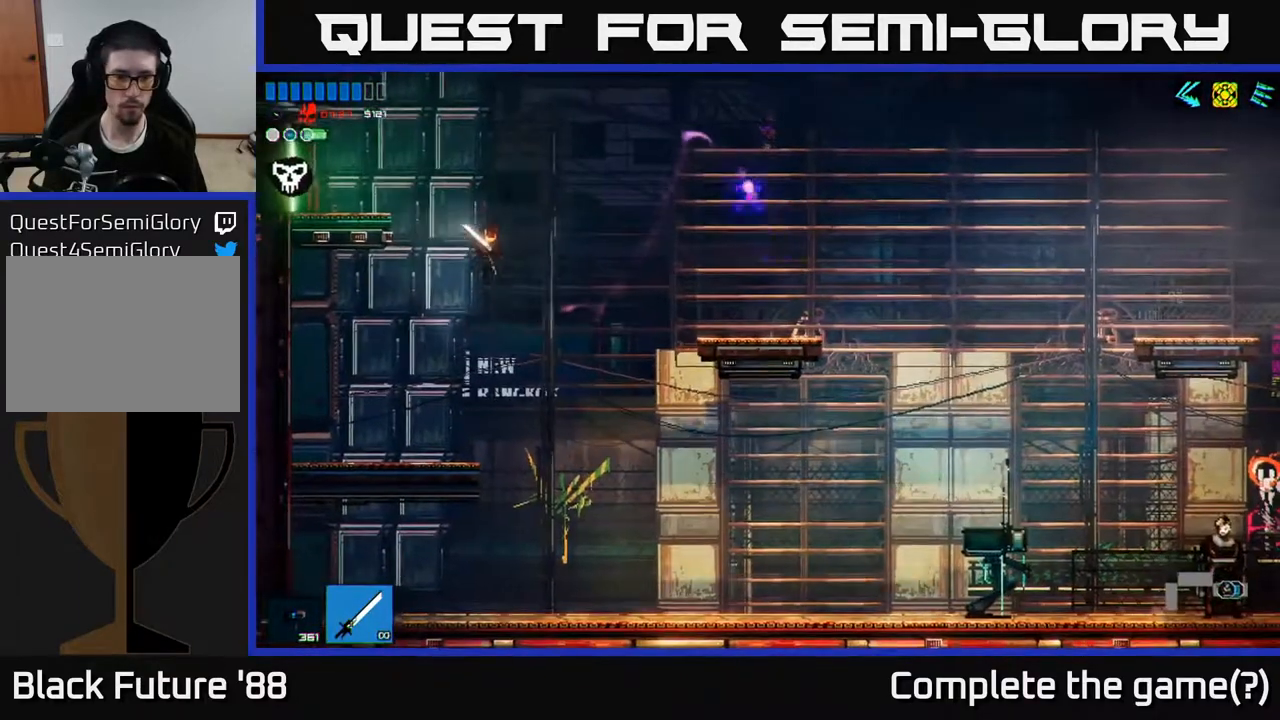
{"buttons": [], "left_stick": "right", "right_stick": "right", "events": []}
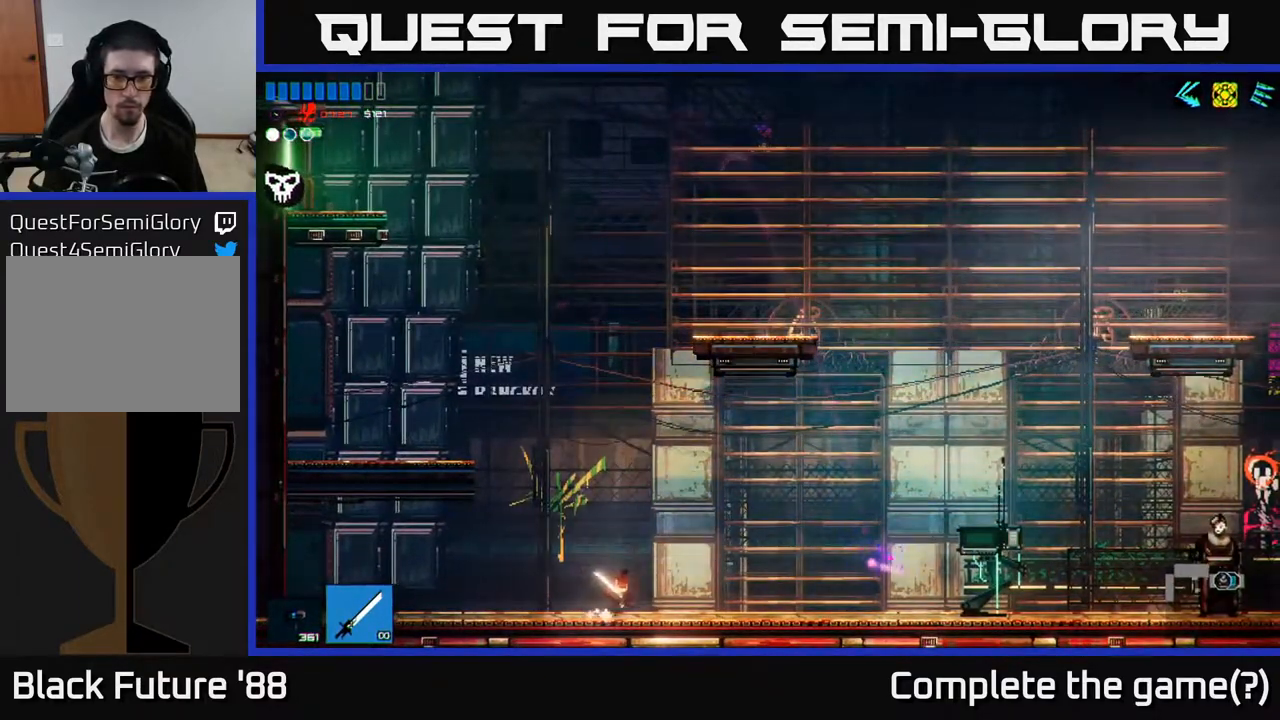
{"buttons": [], "left_stick": "right", "right_stick": "right", "events": [[333, "A", "down"], [433, "A", "up"]]}
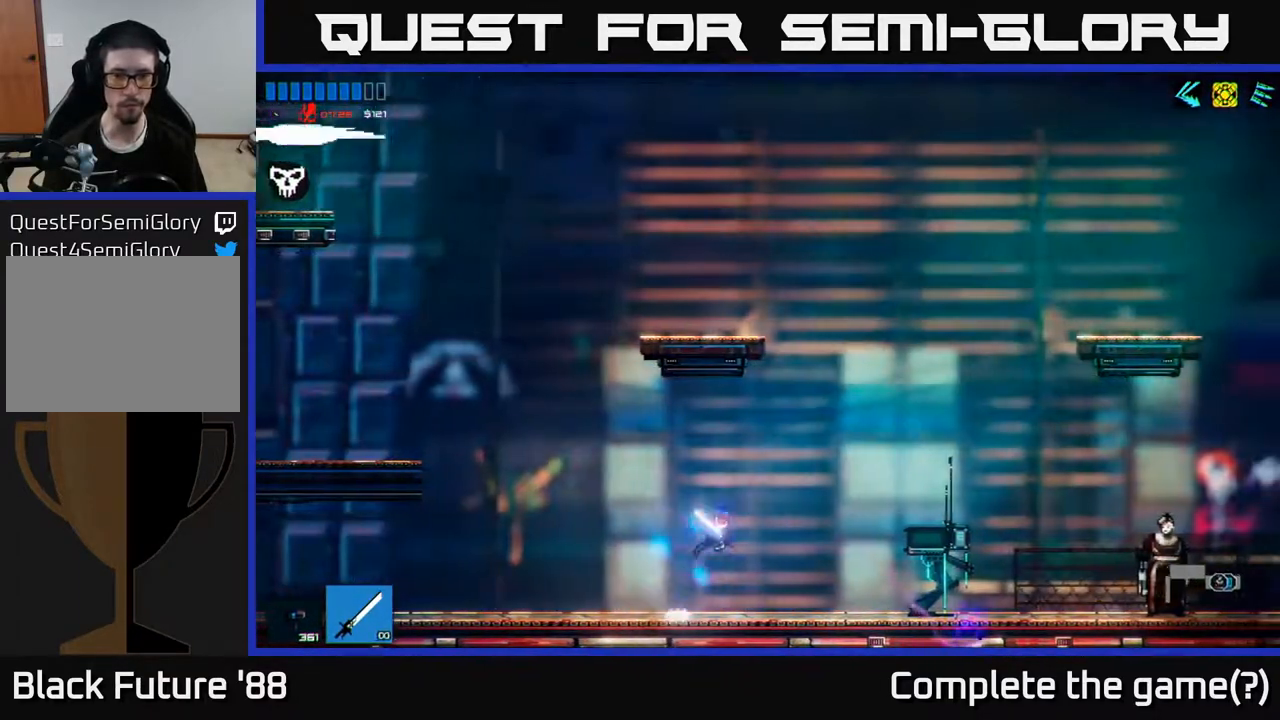
{"buttons": [], "left_stick": "right", "right_stick": "center", "events": [[33, "right_stick", "down-right"], [417, "right_stick", "center"]]}
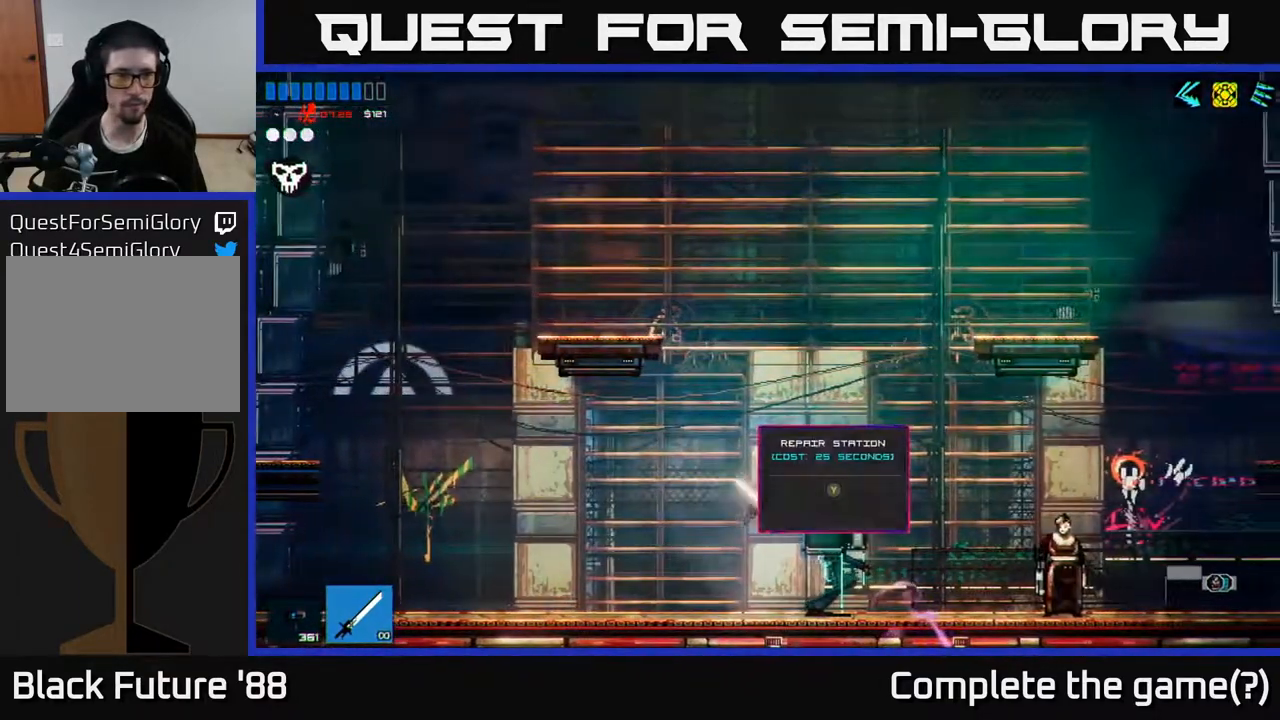
{"buttons": [], "left_stick": "center", "right_stick": "center", "events": [[133, "Y", "down"], [200, "left_stick", "center"], [217, "Y", "up"]]}